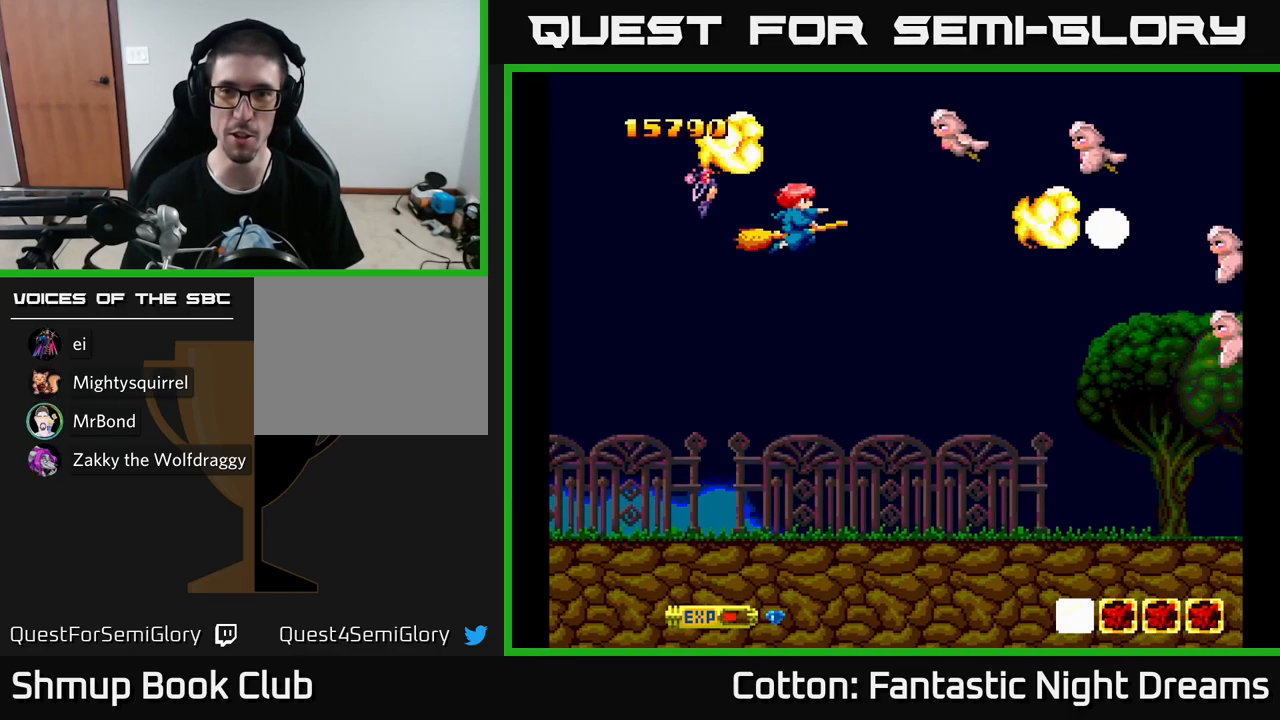
Gameplay with a controller (Xbox layout); each line is a JSON object with the inputs held at the frame after it. "events" lists button and stick changes between this image and that frame as [ms after this image, input, new state], when the widget could be followed in between. Not read: GUIDE.
{"buttons": ["Y", "DPAD_DOWN"], "left_stick": "center", "right_stick": "center", "events": [[284, "DPAD_UP", "up"], [334, "DPAD_DOWN", "down"]]}
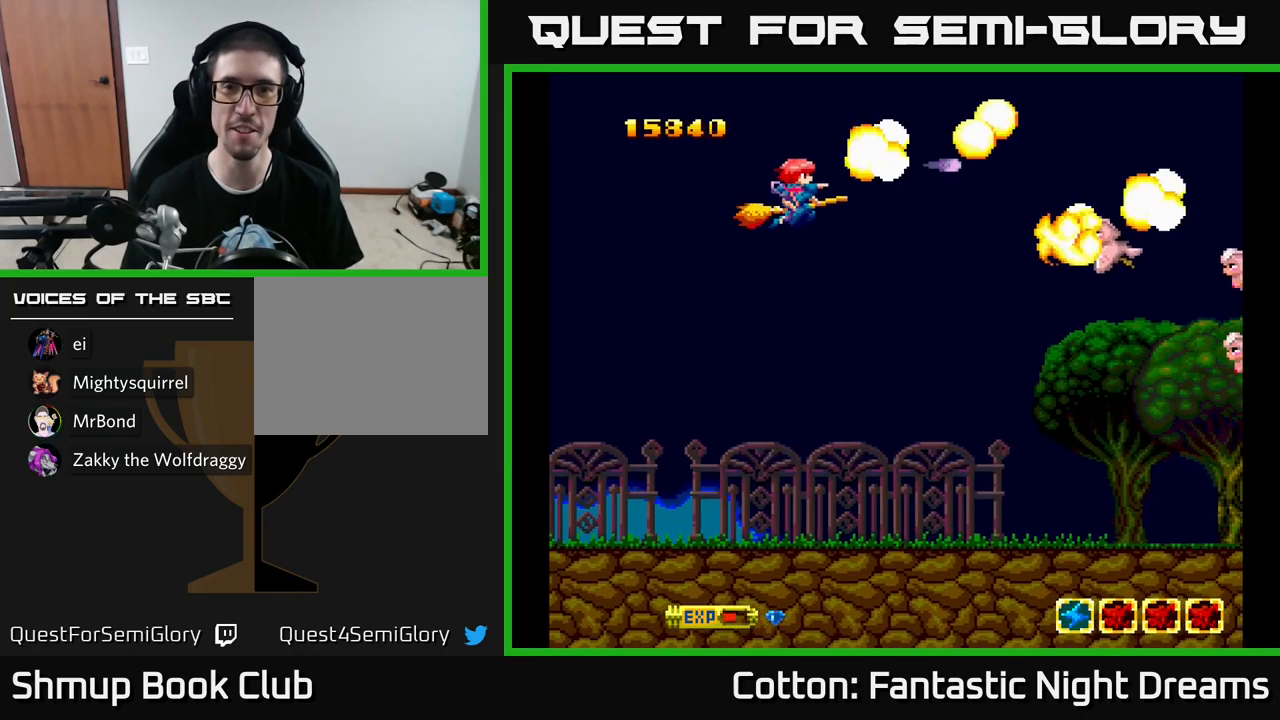
{"buttons": ["Y"], "left_stick": "center", "right_stick": "center", "events": [[50, "DPAD_RIGHT", "down"], [84, "DPAD_DOWN", "up"], [100, "DPAD_RIGHT", "up"], [117, "DPAD_UP", "down"], [184, "DPAD_UP", "up"], [234, "DPAD_DOWN", "down"], [284, "DPAD_RIGHT", "down"], [317, "DPAD_DOWN", "up"], [334, "DPAD_RIGHT", "up"], [367, "DPAD_UP", "down"], [450, "DPAD_UP", "up"]]}
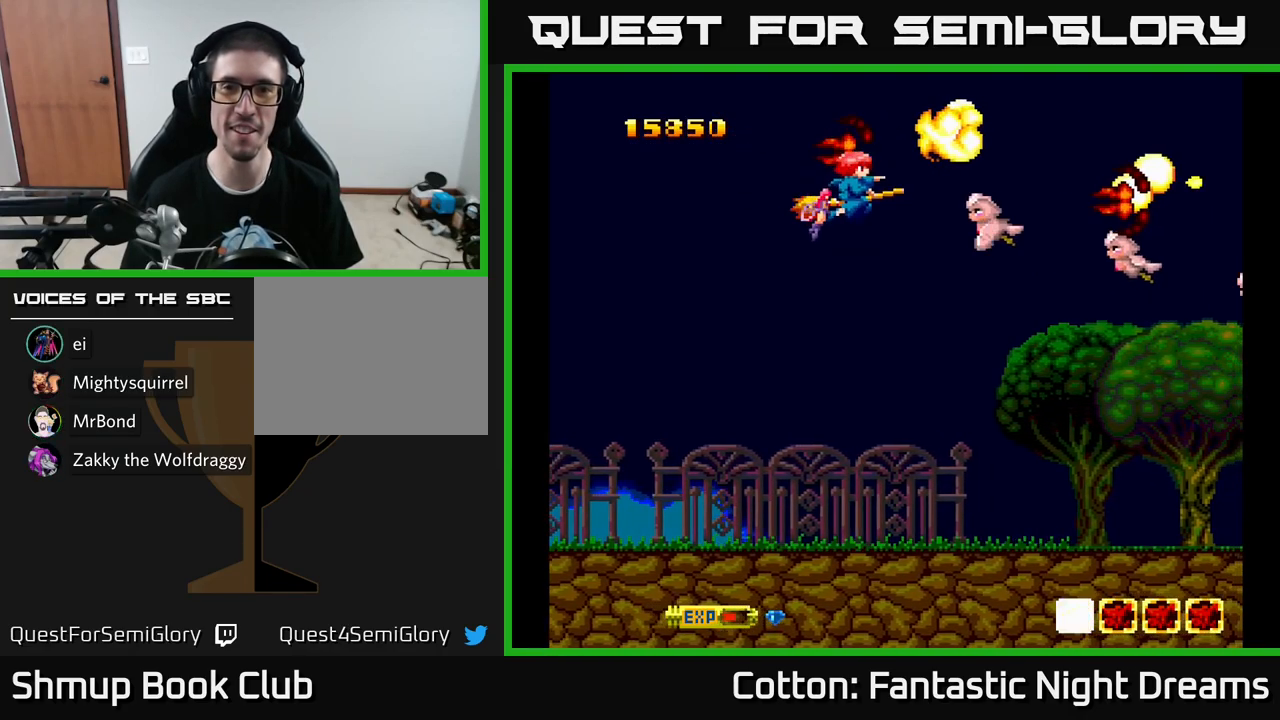
{"buttons": ["Y"], "left_stick": "center", "right_stick": "center", "events": [[200, "DPAD_DOWN", "down"], [234, "DPAD_LEFT", "down"], [334, "DPAD_DOWN", "up"], [484, "DPAD_LEFT", "up"]]}
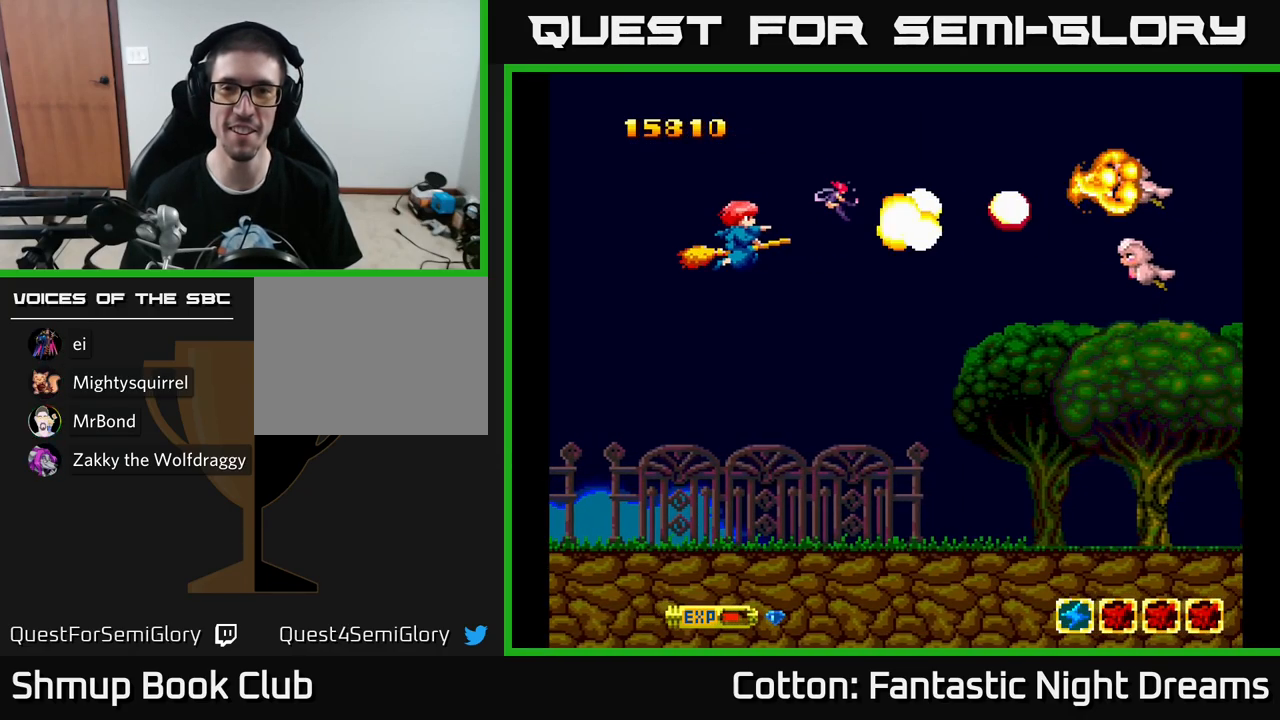
{"buttons": ["Y", "DPAD_UP"], "left_stick": "center", "right_stick": "center", "events": [[334, "DPAD_RIGHT", "down"], [351, "DPAD_UP", "down"], [417, "DPAD_RIGHT", "up"]]}
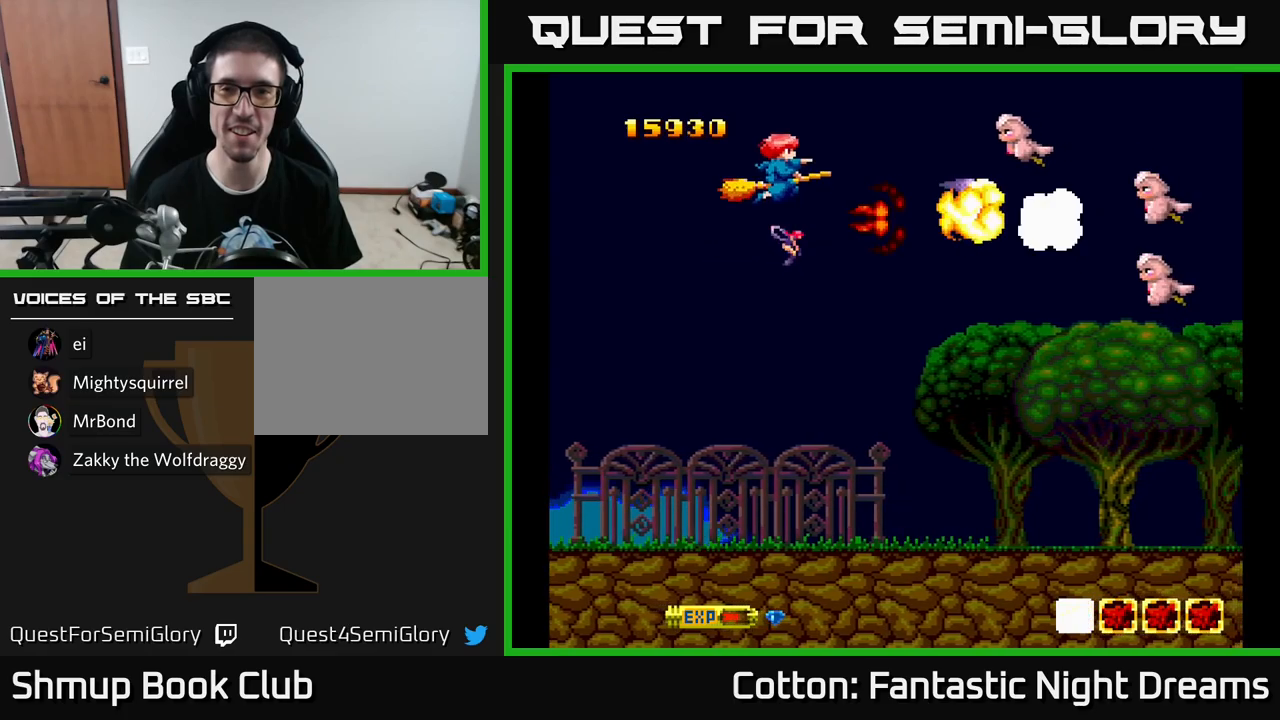
{"buttons": ["Y", "DPAD_LEFT"], "left_stick": "center", "right_stick": "center", "events": [[67, "DPAD_RIGHT", "down"], [117, "DPAD_UP", "up"], [167, "DPAD_DOWN", "down"], [200, "DPAD_RIGHT", "up"], [383, "DPAD_DOWN", "up"], [400, "DPAD_LEFT", "down"]]}
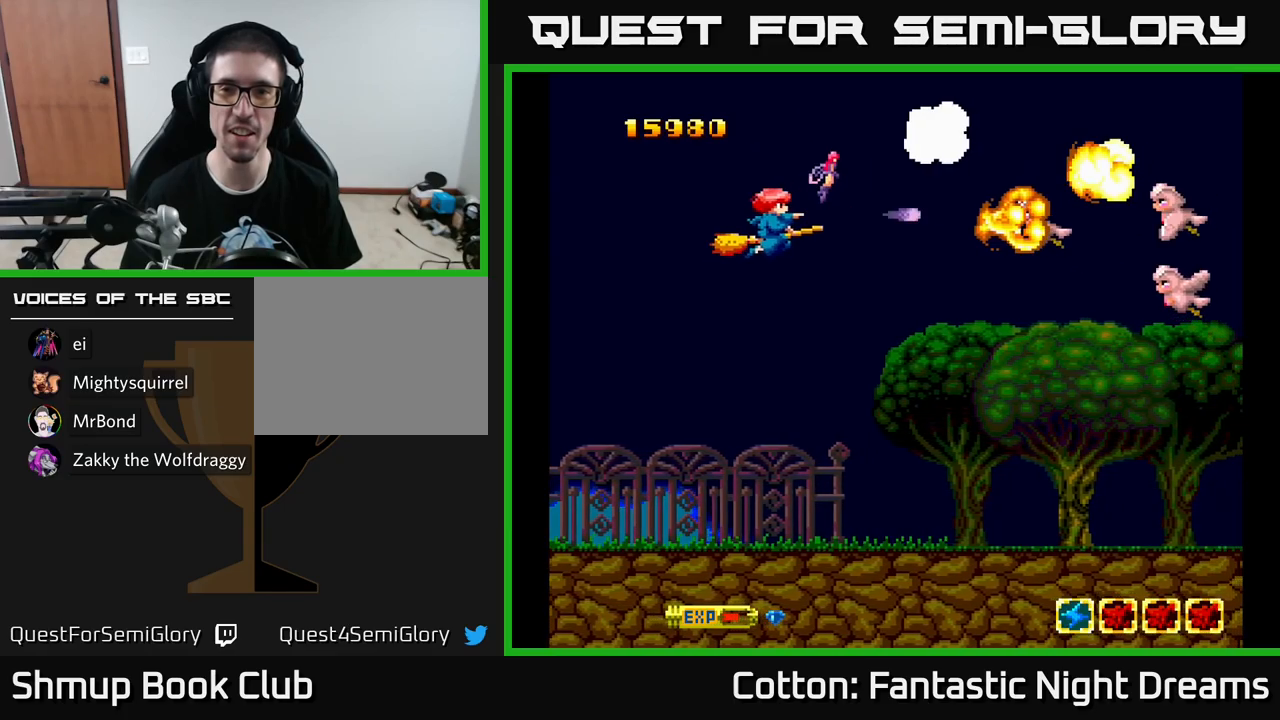
{"buttons": ["Y", "DPAD_UP"], "left_stick": "center", "right_stick": "center", "events": [[100, "DPAD_DOWN", "down"], [100, "DPAD_LEFT", "up"], [167, "DPAD_RIGHT", "down"], [217, "DPAD_DOWN", "up"], [267, "DPAD_RIGHT", "up"], [283, "DPAD_UP", "down"]]}
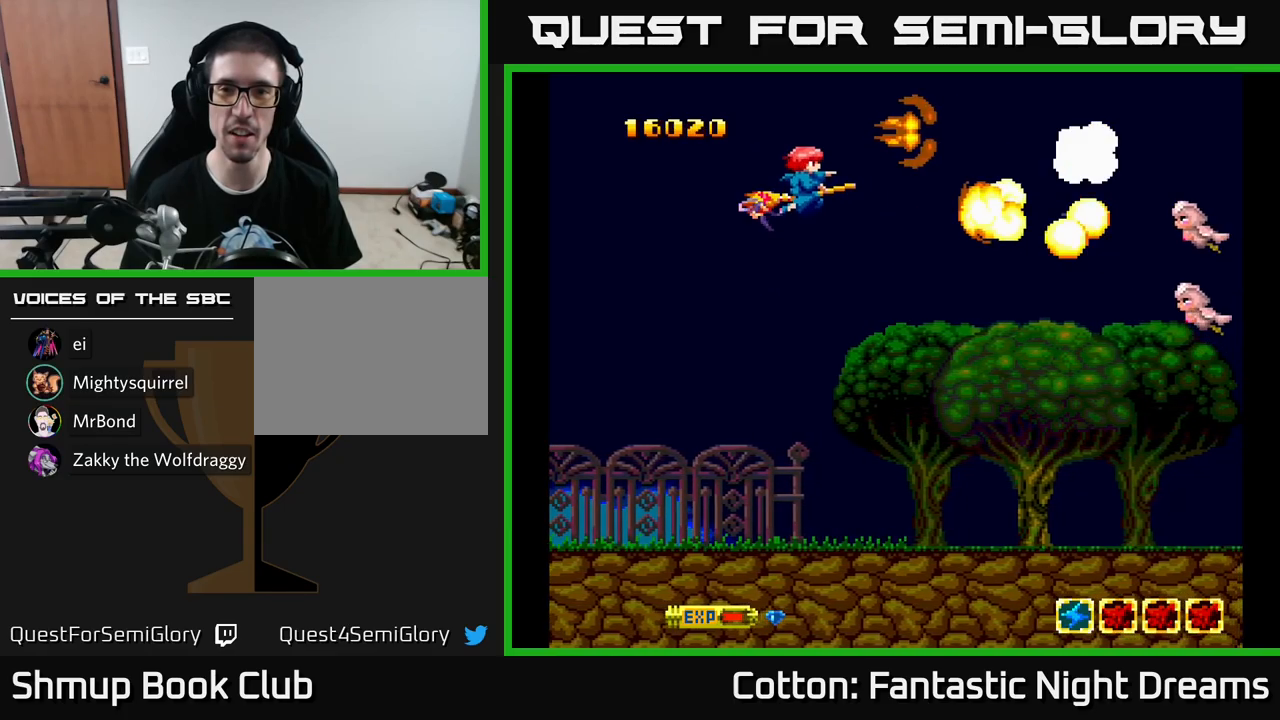
{"buttons": ["Y", "DPAD_LEFT"], "left_stick": "center", "right_stick": "center", "events": [[117, "DPAD_UP", "up"], [167, "DPAD_DOWN", "down"], [333, "DPAD_RIGHT", "down"], [450, "DPAD_DOWN", "up"], [467, "DPAD_RIGHT", "up"], [500, "DPAD_LEFT", "down"]]}
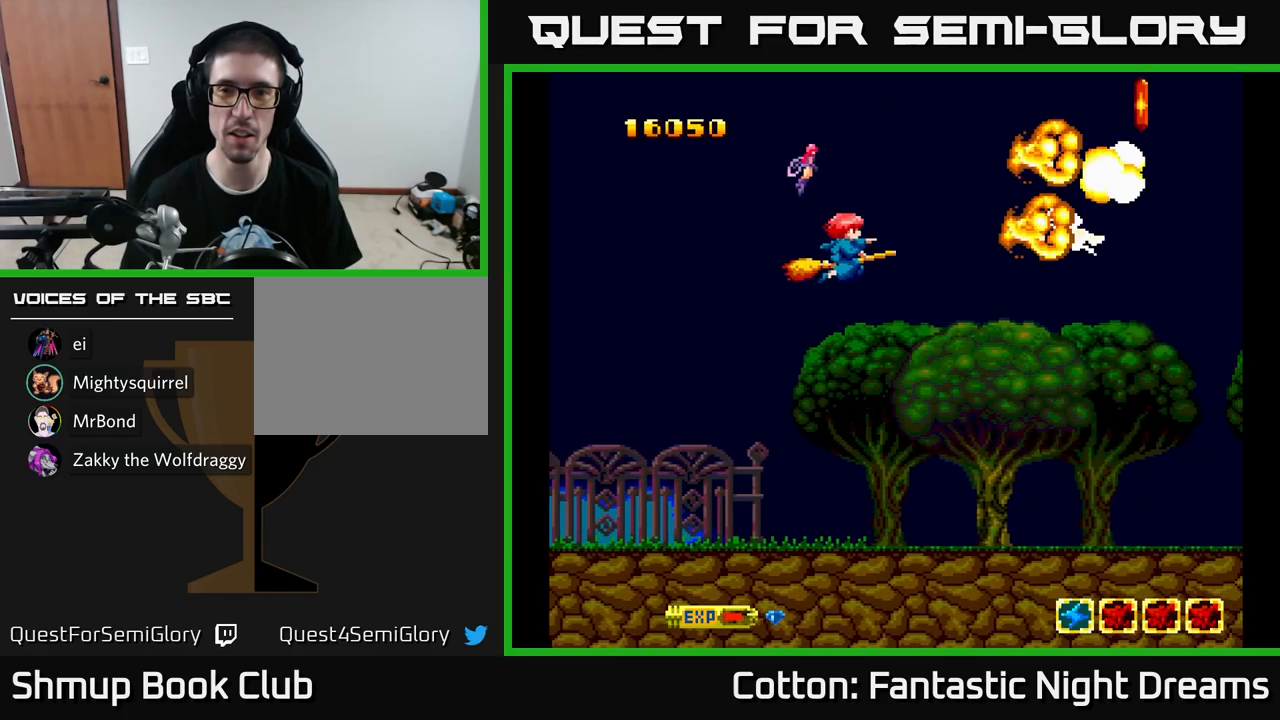
{"buttons": ["DPAD_DOWN", "DPAD_RIGHT"], "left_stick": "center", "right_stick": "center", "events": [[150, "DPAD_UP", "down"], [167, "DPAD_LEFT", "up"], [217, "DPAD_UP", "up"], [233, "DPAD_RIGHT", "down"], [350, "Y", "up"], [383, "DPAD_DOWN", "down"]]}
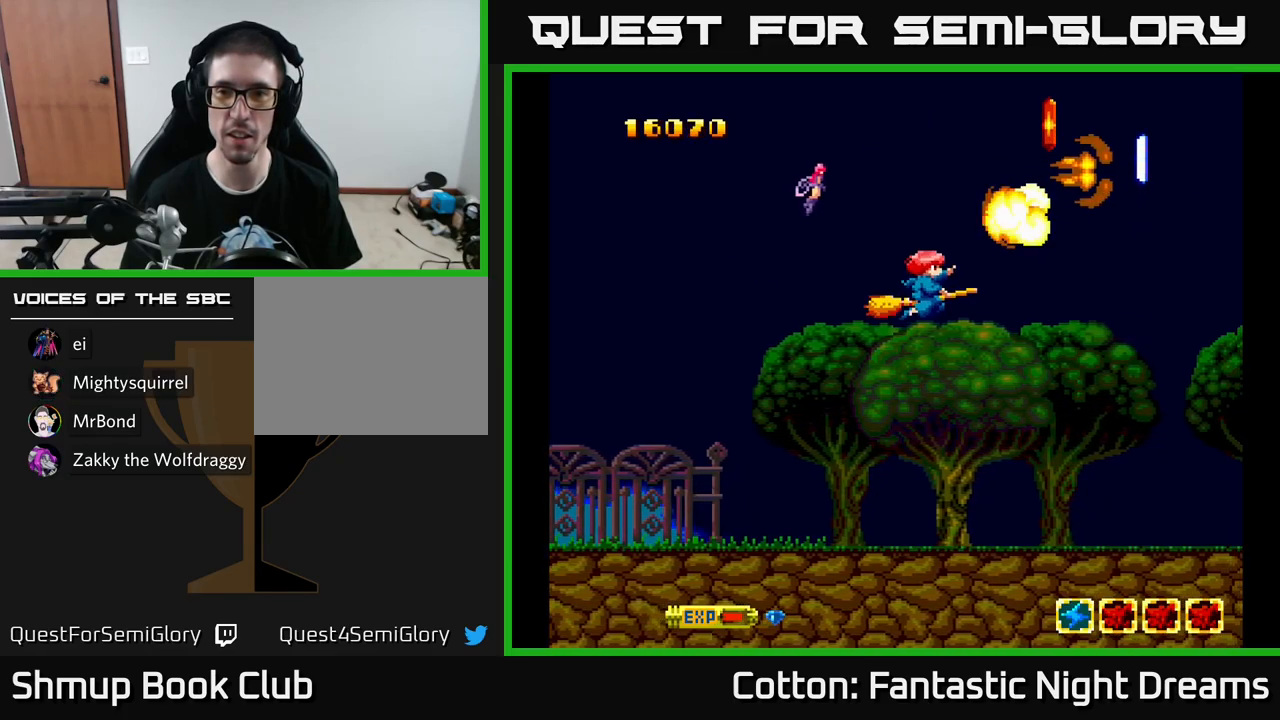
{"buttons": ["DPAD_RIGHT"], "left_stick": "center", "right_stick": "center", "events": [[300, "DPAD_DOWN", "up"]]}
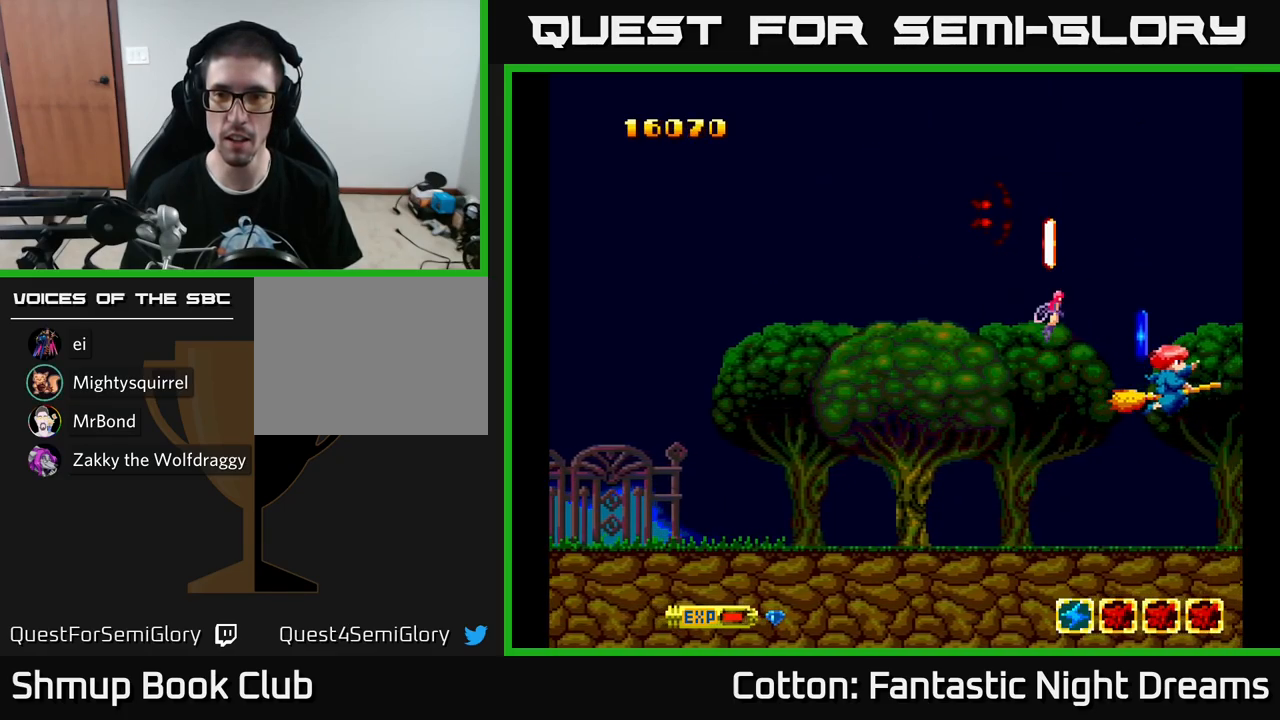
{"buttons": ["Y", "DPAD_DOWN", "DPAD_LEFT"], "left_stick": "center", "right_stick": "center"}
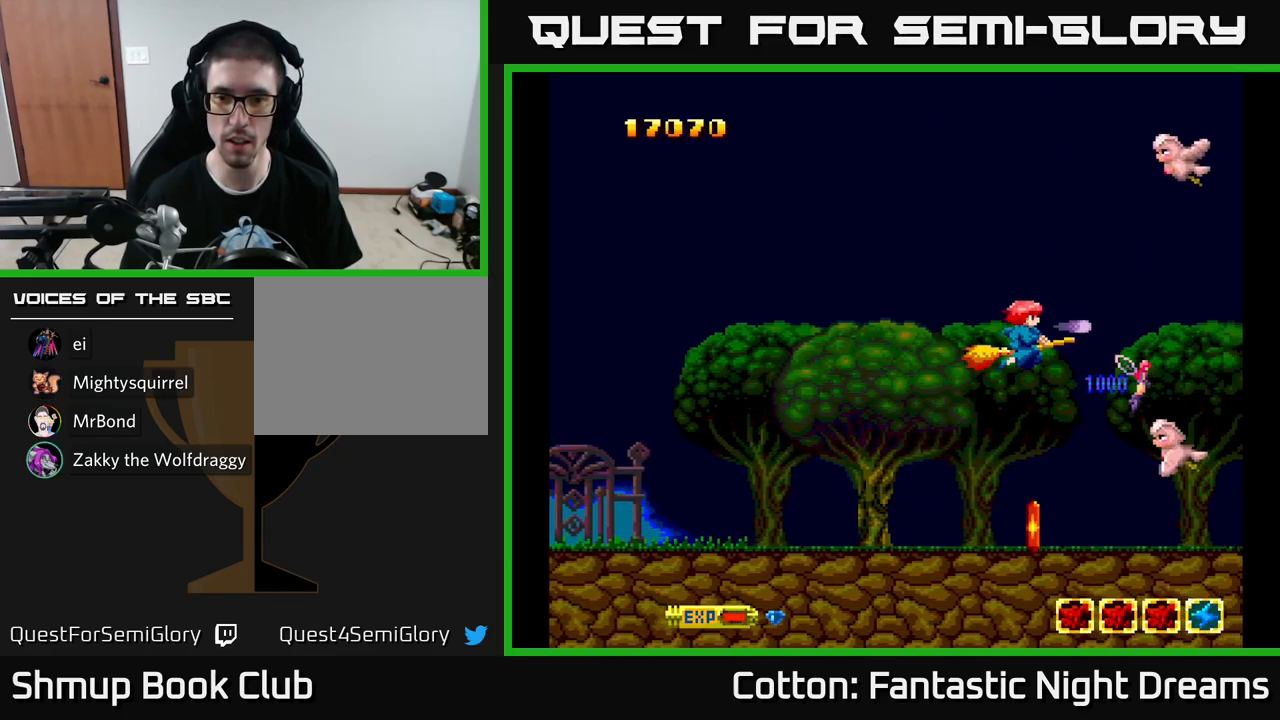
{"buttons": ["Y", "DPAD_LEFT"], "left_stick": "center", "right_stick": "center", "events": [[217, "DPAD_LEFT", "up"], [450, "DPAD_LEFT", "down"], [467, "DPAD_DOWN", "up"]]}
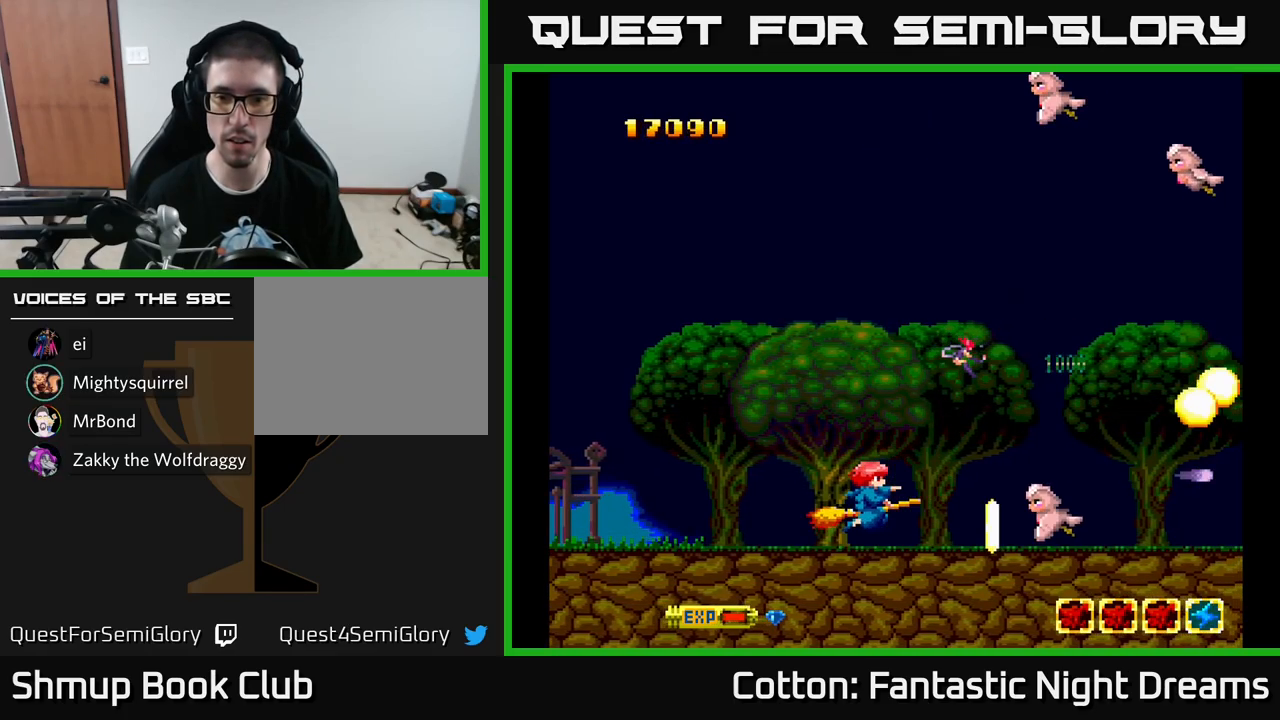
{"buttons": ["Y"], "left_stick": "center", "right_stick": "center", "events": [[167, "DPAD_LEFT", "up"], [183, "DPAD_DOWN", "down"], [283, "DPAD_DOWN", "up"], [317, "DPAD_LEFT", "down"], [467, "DPAD_LEFT", "up"]]}
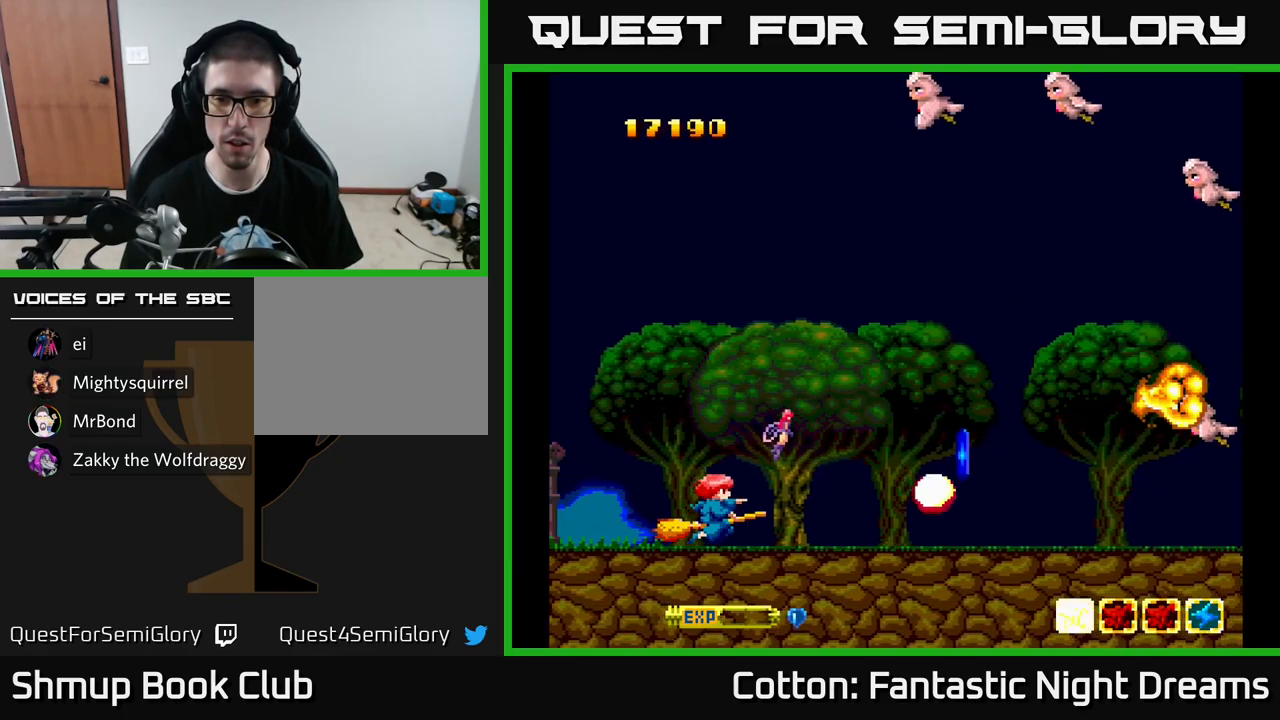
{"buttons": ["DPAD_RIGHT"], "left_stick": "center", "right_stick": "center", "events": [[17, "DPAD_DOWN", "down"], [83, "DPAD_DOWN", "up"], [133, "Y", "up"], [283, "DPAD_RIGHT", "down"]]}
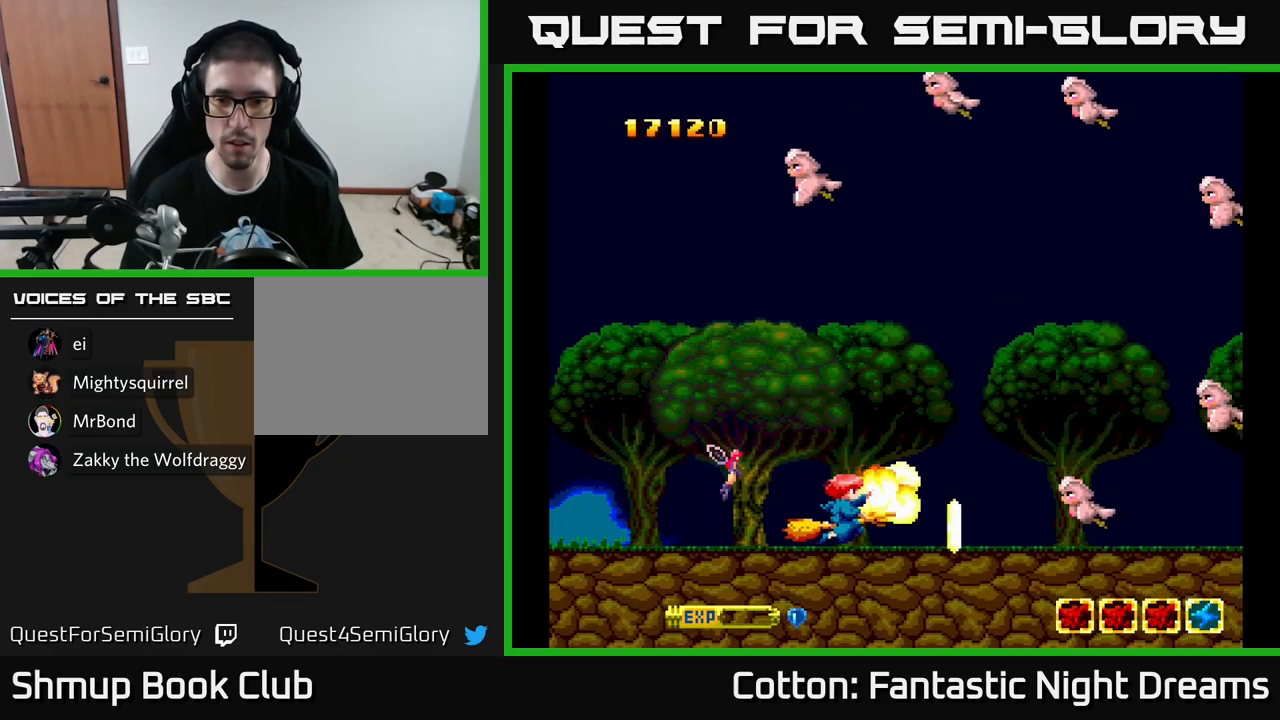
{"buttons": ["Y", "DPAD_LEFT"], "left_stick": "center", "right_stick": "center", "events": [[234, "DPAD_RIGHT", "up"], [250, "DPAD_LEFT", "down"], [284, "DPAD_UP", "down"], [284, "Y", "down"], [417, "DPAD_UP", "up"]]}
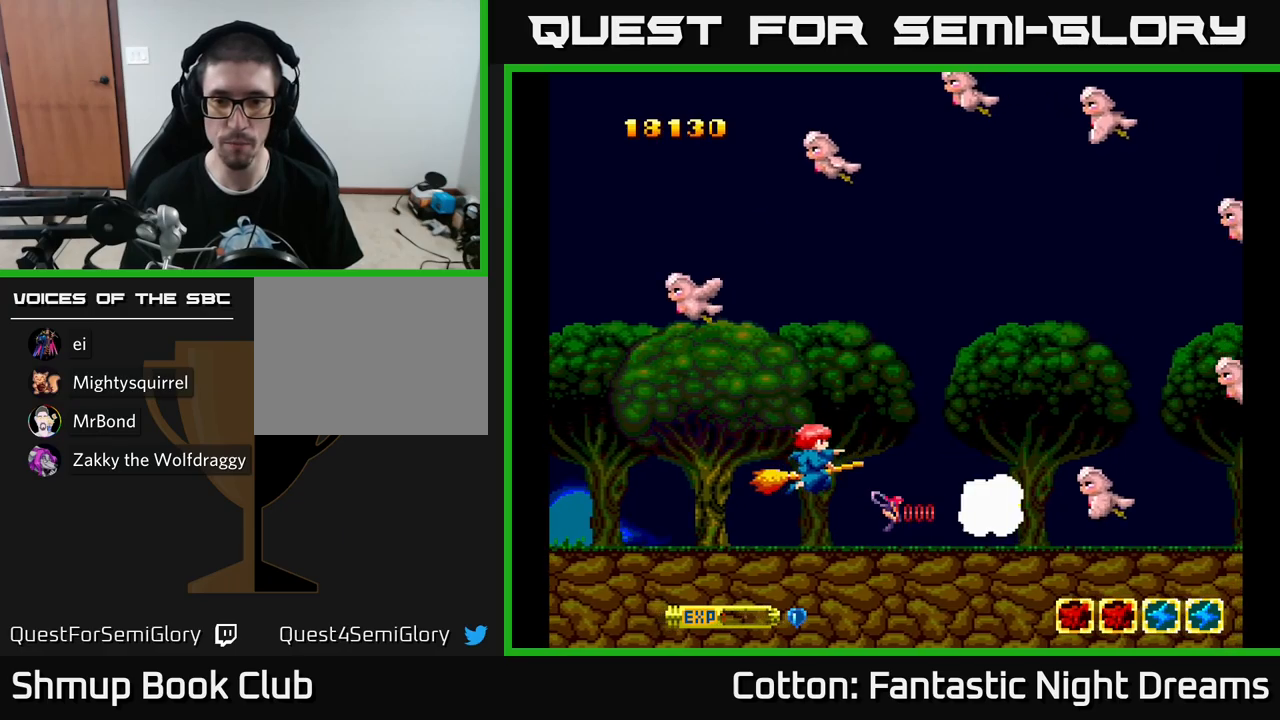
{"buttons": ["Y", "DPAD_UP"], "left_stick": "center", "right_stick": "center", "events": [[50, "DPAD_DOWN", "down"], [50, "DPAD_LEFT", "up"], [100, "DPAD_DOWN", "up"], [217, "DPAD_DOWN", "down"], [334, "DPAD_DOWN", "up"], [384, "DPAD_UP", "down"]]}
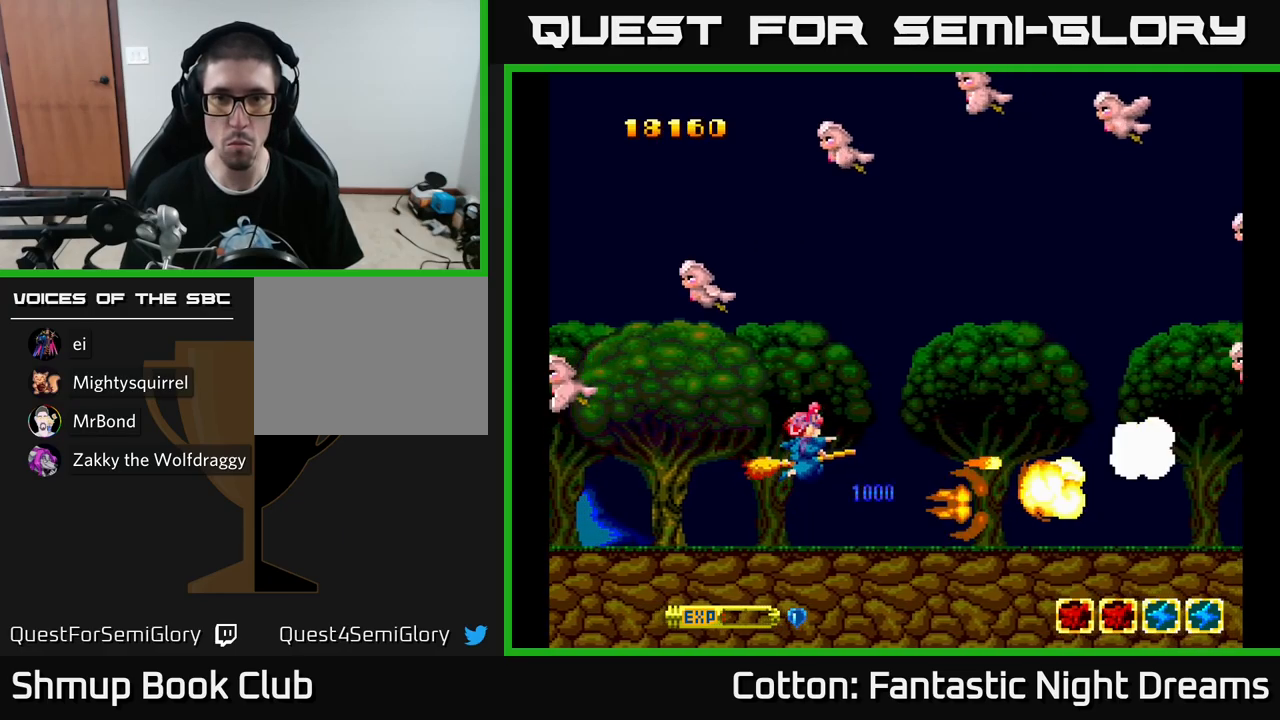
{"buttons": ["Y", "DPAD_UP", "DPAD_LEFT"], "left_stick": "center", "right_stick": "center", "events": [[134, "DPAD_RIGHT", "down"], [217, "DPAD_UP", "up"], [284, "DPAD_UP", "down"], [350, "DPAD_RIGHT", "up"], [400, "DPAD_LEFT", "down"]]}
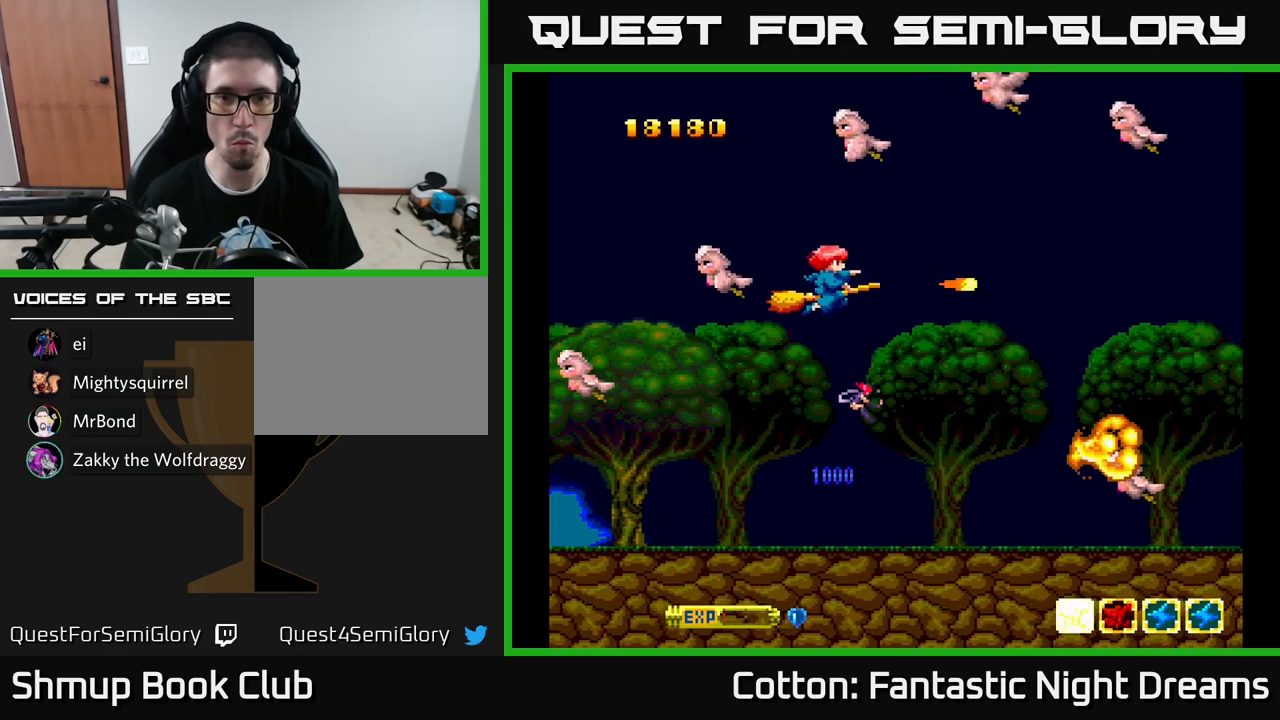
{"buttons": ["Y", "DPAD_DOWN"], "left_stick": "center", "right_stick": "center", "events": [[300, "DPAD_UP", "up"], [400, "DPAD_DOWN", "down"], [450, "DPAD_LEFT", "up"]]}
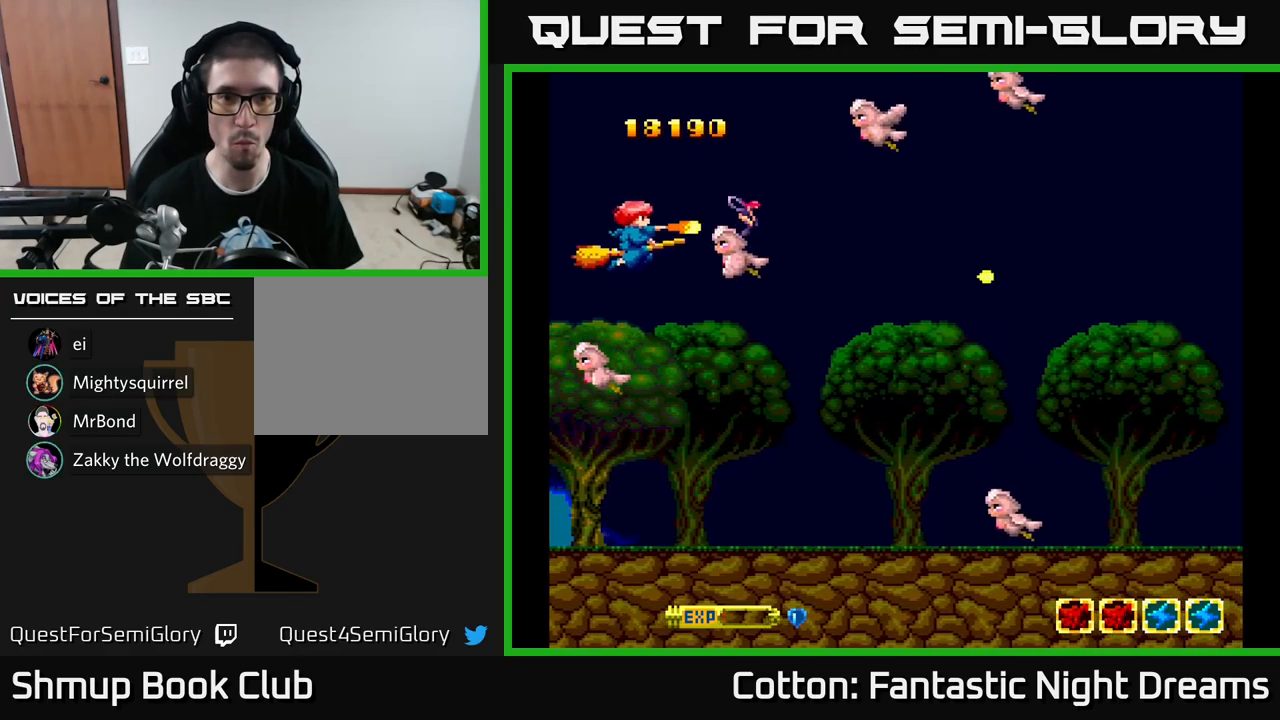
{"buttons": ["Y", "DPAD_UP", "DPAD_LEFT"], "left_stick": "center", "right_stick": "center"}
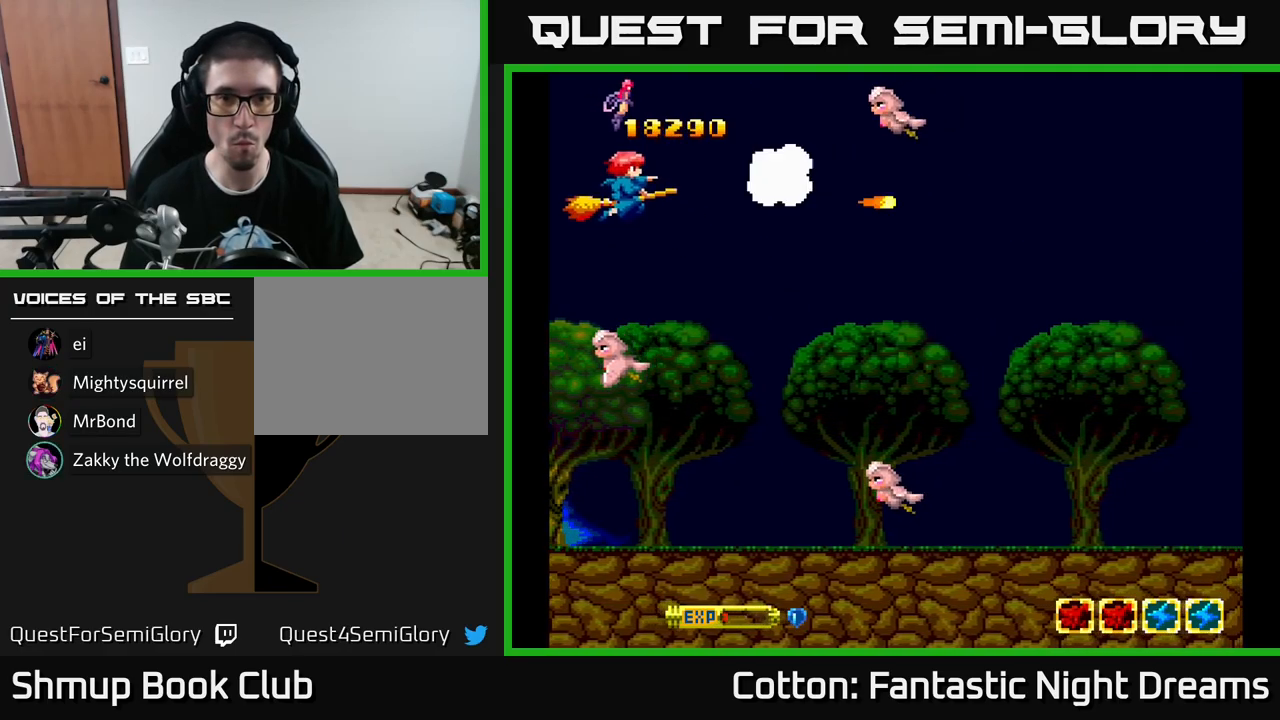
{"buttons": ["A", "Y", "DPAD_UP"], "left_stick": "center", "right_stick": "center", "events": [[84, "DPAD_LEFT", "up"], [84, "DPAD_UP", "up"], [117, "DPAD_DOWN", "down"], [200, "A", "down"], [300, "A", "up"], [450, "A", "down"], [467, "DPAD_DOWN", "up"], [500, "DPAD_UP", "down"]]}
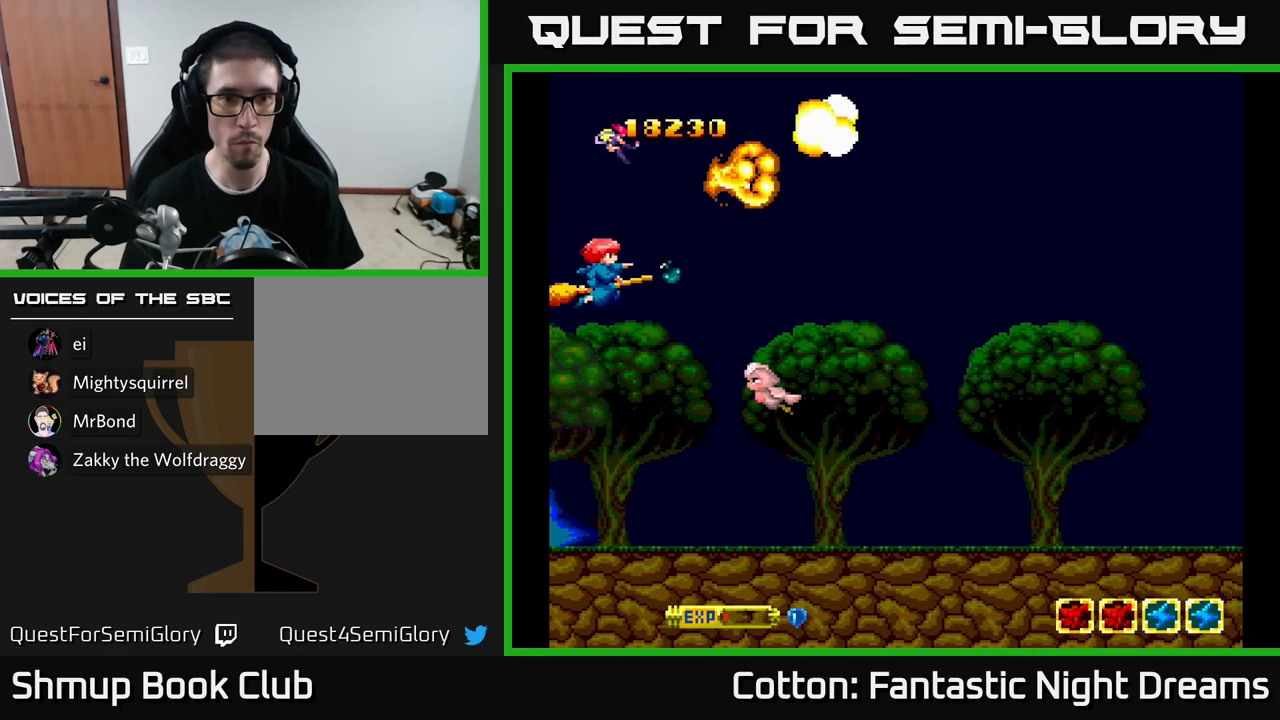
{"buttons": ["Y", "DPAD_DOWN"], "left_stick": "center", "right_stick": "center", "events": [[50, "A", "up"], [50, "DPAD_UP", "up"], [67, "DPAD_LEFT", "down"], [84, "DPAD_DOWN", "down"], [167, "DPAD_LEFT", "up"], [200, "A", "down"], [267, "DPAD_DOWN", "up"], [284, "DPAD_LEFT", "down"], [334, "A", "up"], [434, "DPAD_LEFT", "up"], [484, "DPAD_DOWN", "down"]]}
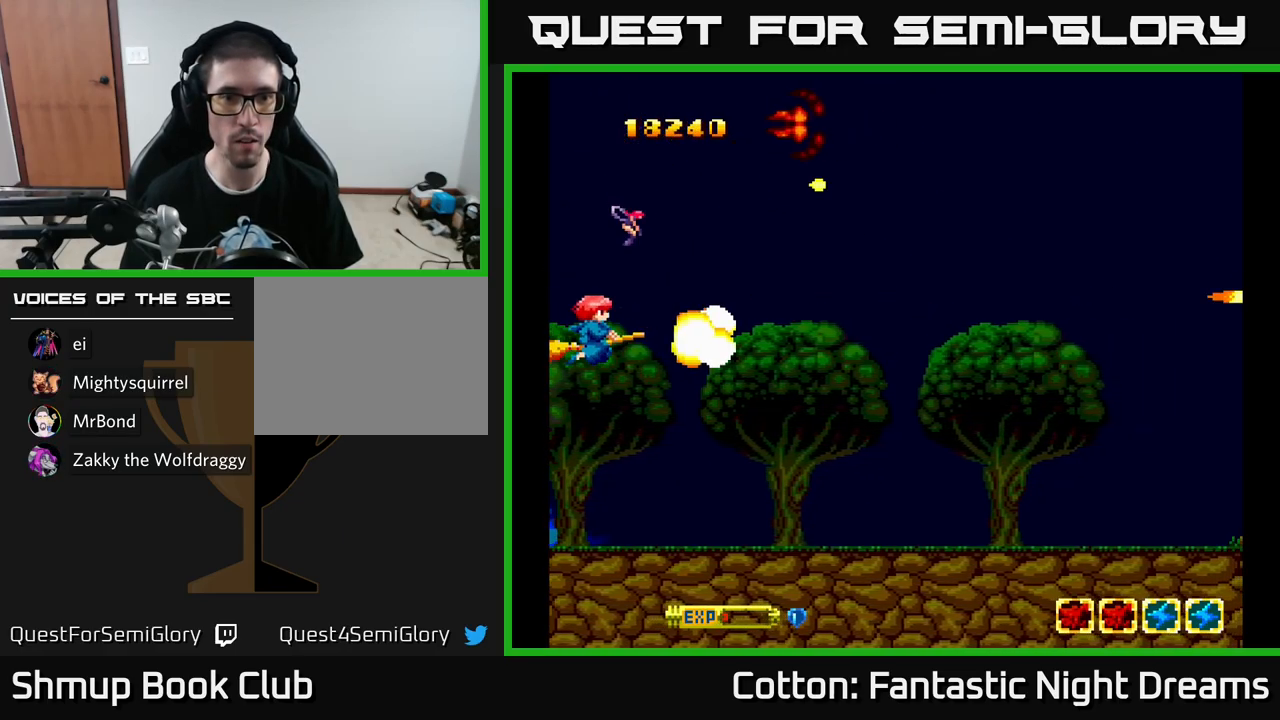
{"buttons": ["Y", "DPAD_RIGHT"], "left_stick": "center", "right_stick": "center", "events": [[34, "DPAD_RIGHT", "down"], [417, "DPAD_DOWN", "up"]]}
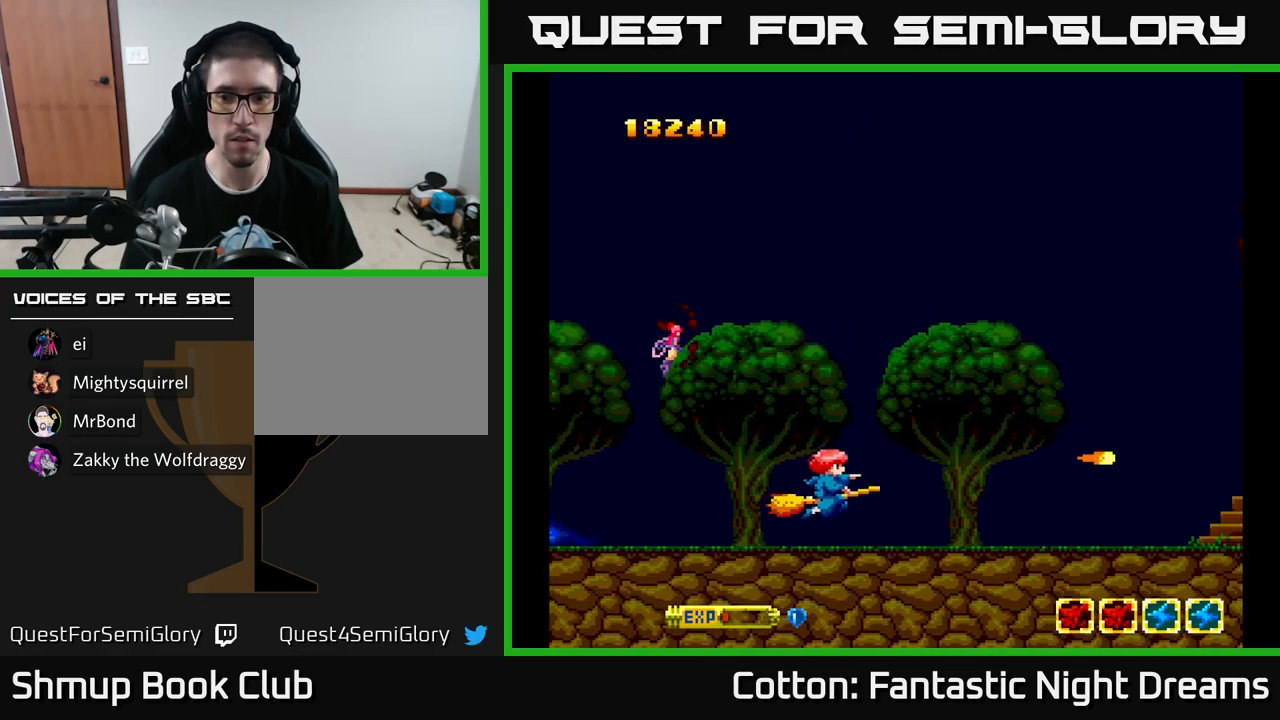
{"buttons": ["Y", "DPAD_RIGHT"], "left_stick": "center", "right_stick": "center", "events": [[317, "DPAD_DOWN", "down"], [434, "DPAD_DOWN", "up"]]}
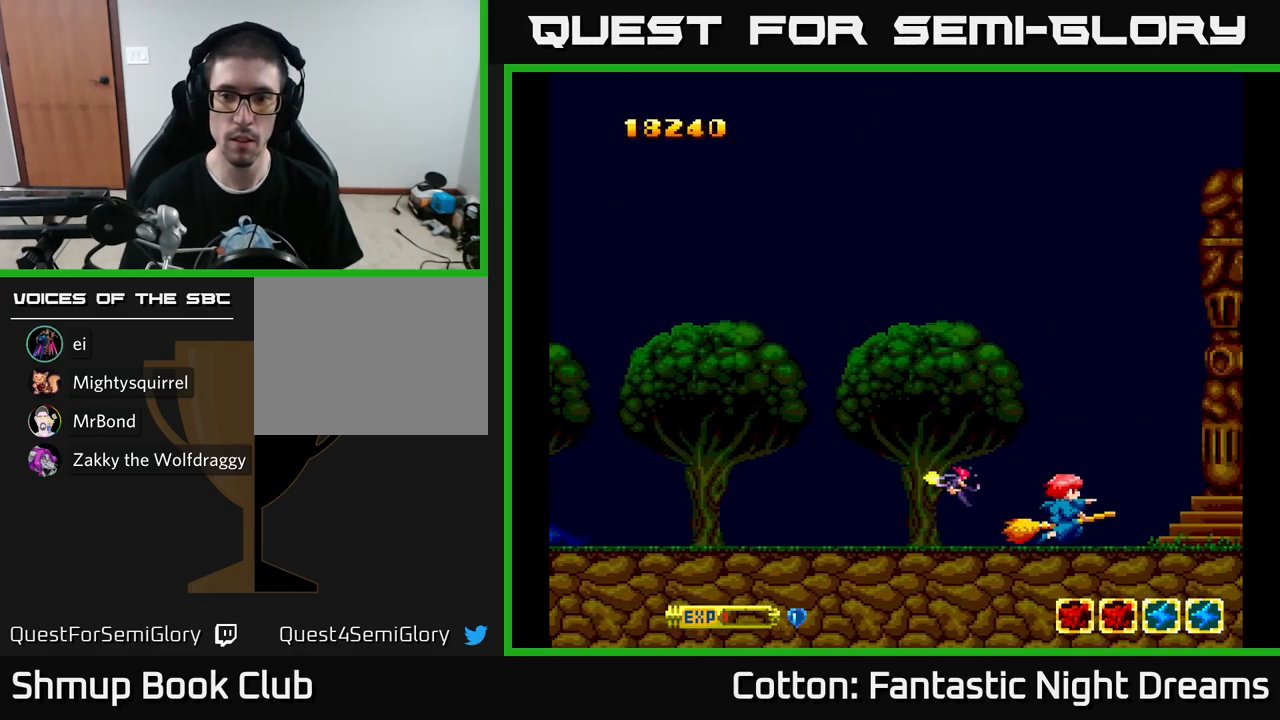
{"buttons": ["Y", "DPAD_LEFT"], "left_stick": "center", "right_stick": "center", "events": [[17, "DPAD_RIGHT", "up"], [17, "DPAD_UP", "down"], [117, "Y", "up"], [234, "Y", "down"], [300, "DPAD_LEFT", "down"], [367, "DPAD_UP", "up"]]}
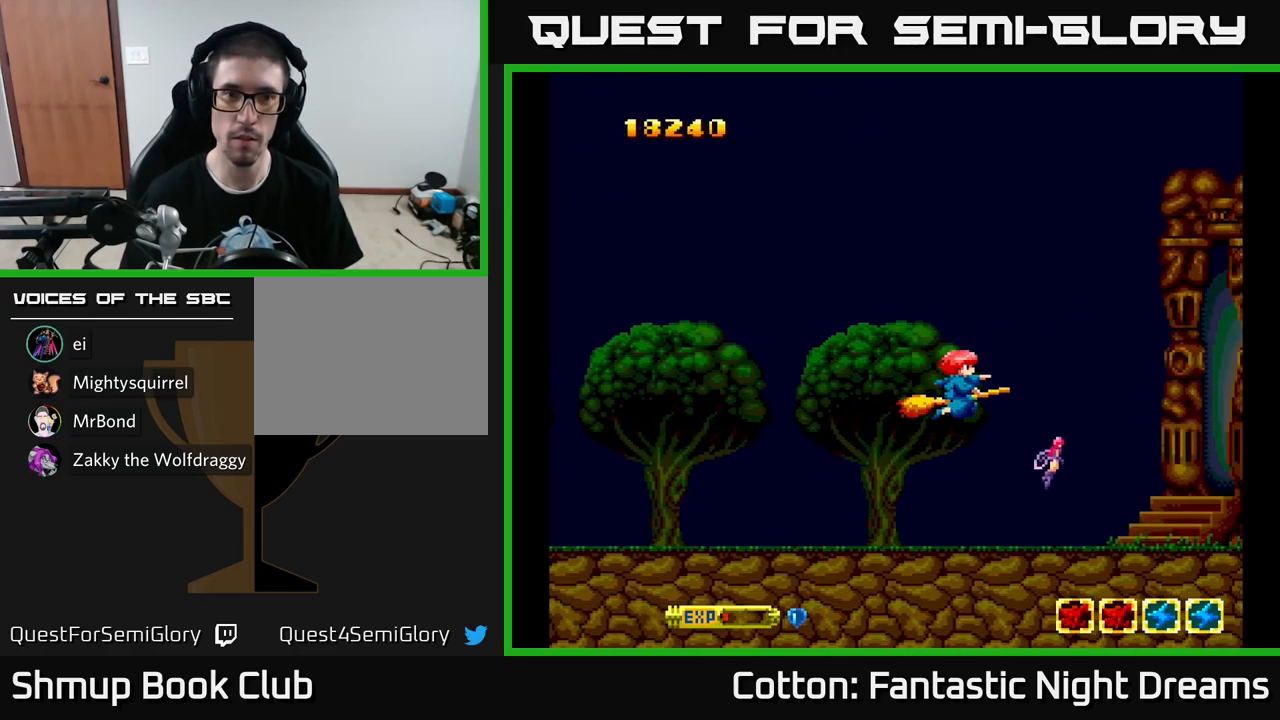
{"buttons": ["Y", "DPAD_UP", "DPAD_RIGHT"], "left_stick": "center", "right_stick": "center", "events": [[383, "DPAD_LEFT", "up"], [383, "DPAD_UP", "down"], [416, "DPAD_RIGHT", "down"]]}
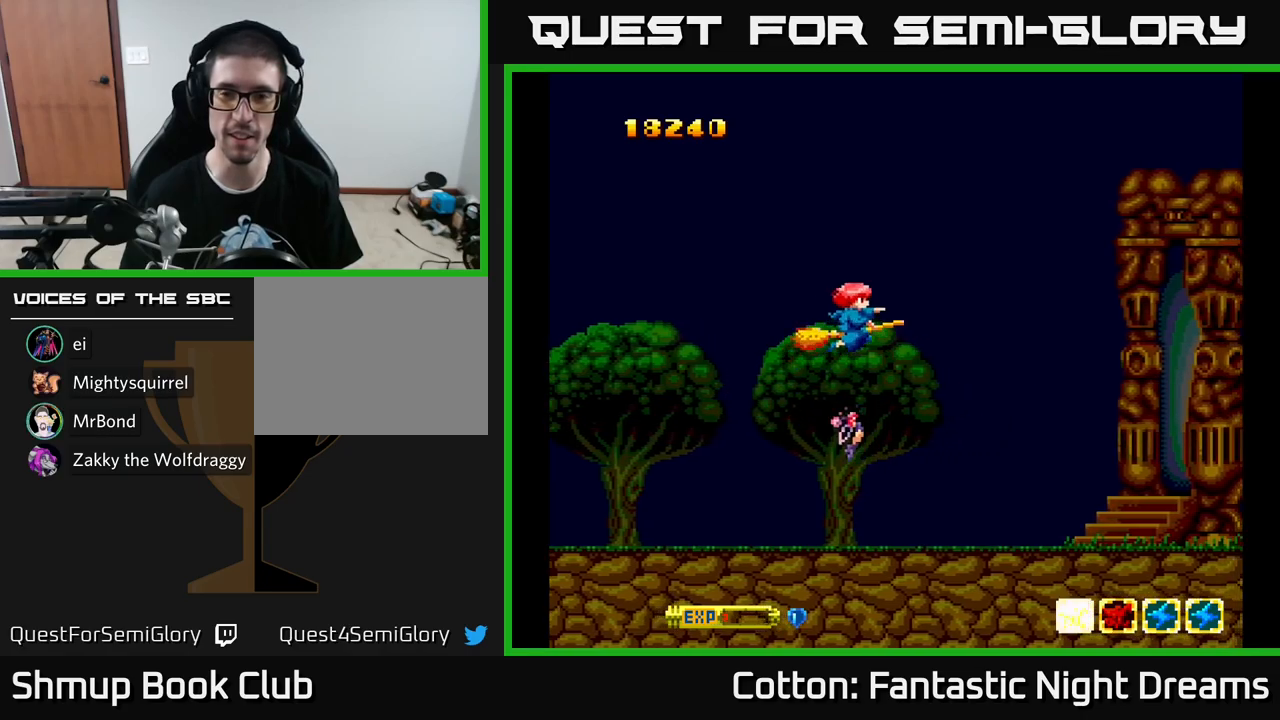
{"buttons": ["Y"], "left_stick": "center", "right_stick": "center", "events": [[184, "DPAD_RIGHT", "up"], [267, "DPAD_UP", "up"]]}
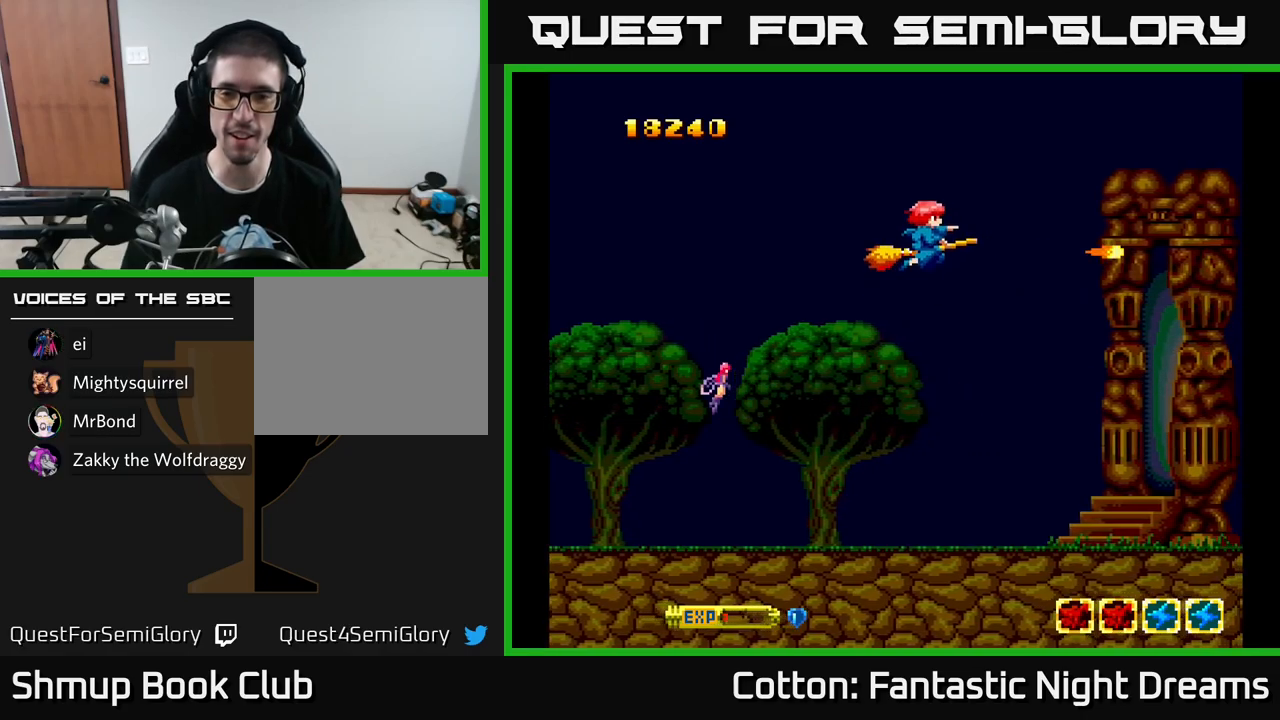
{"buttons": ["Y", "DPAD_LEFT"], "left_stick": "center", "right_stick": "center", "events": [[467, "DPAD_LEFT", "down"]]}
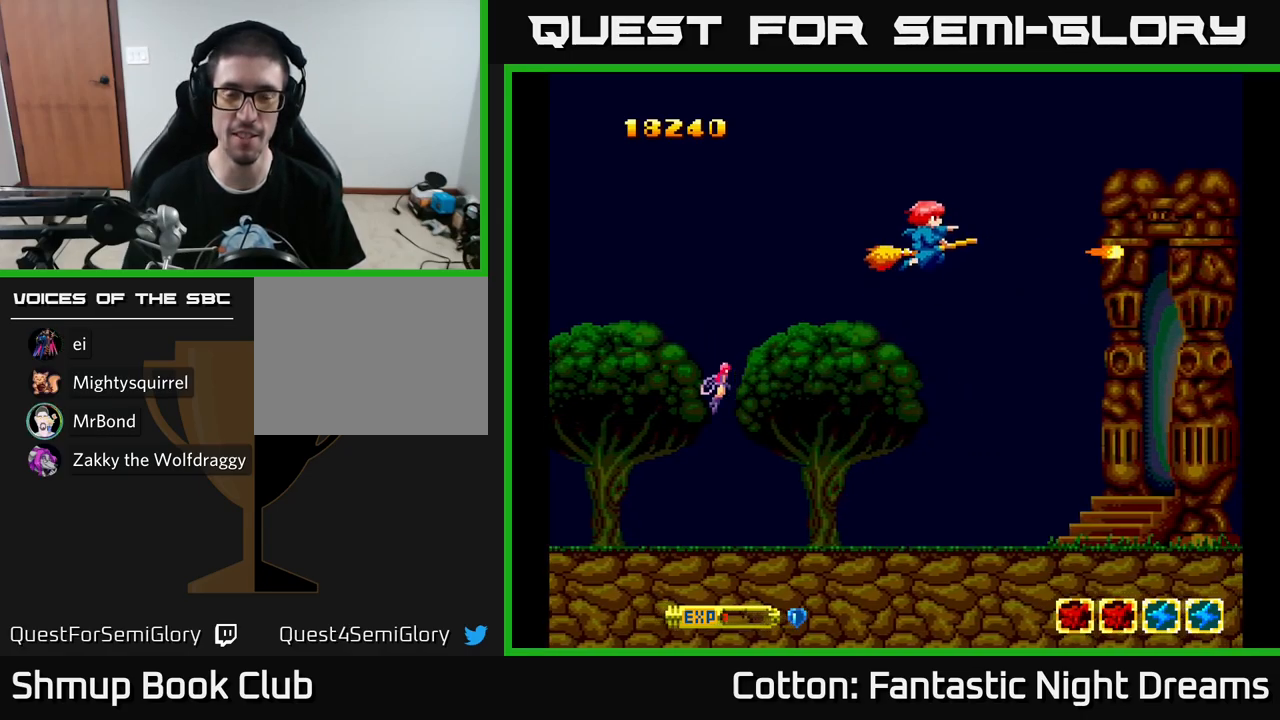
{"buttons": [], "left_stick": "center", "right_stick": "center", "events": [[84, "Y", "up"], [117, "DPAD_LEFT", "up"]]}
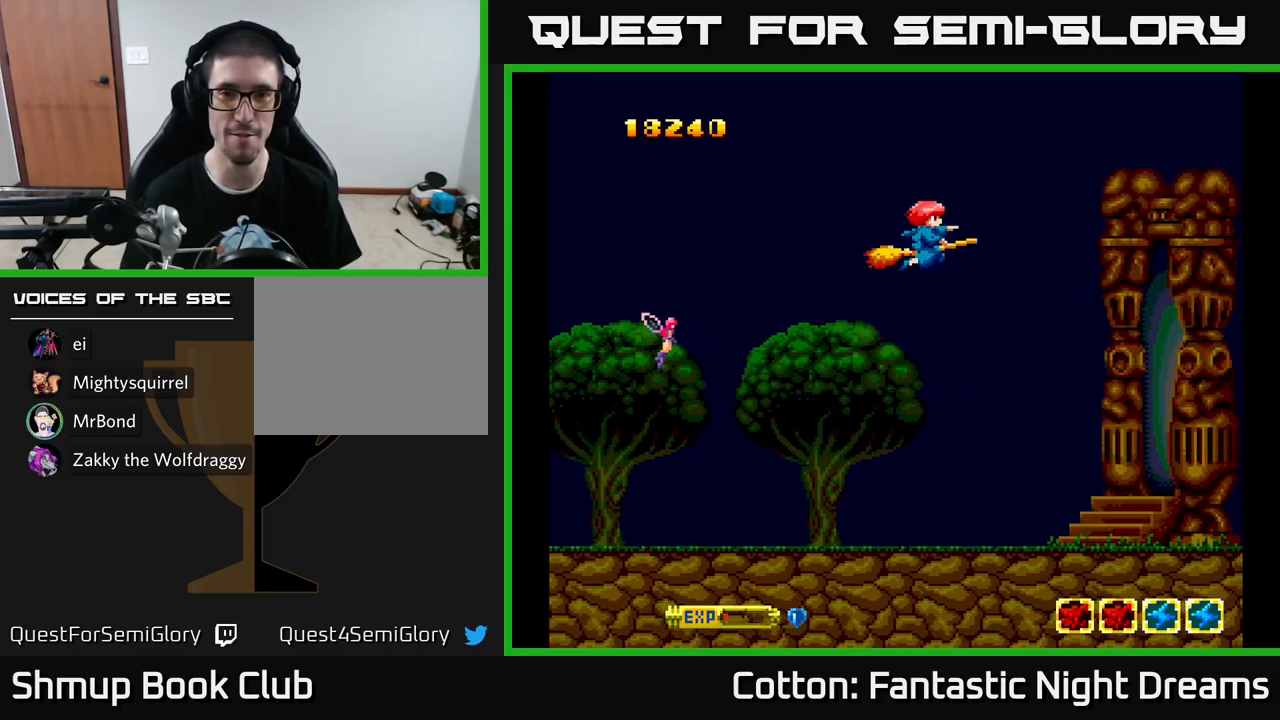
{"buttons": [], "left_stick": "center", "right_stick": "center", "events": []}
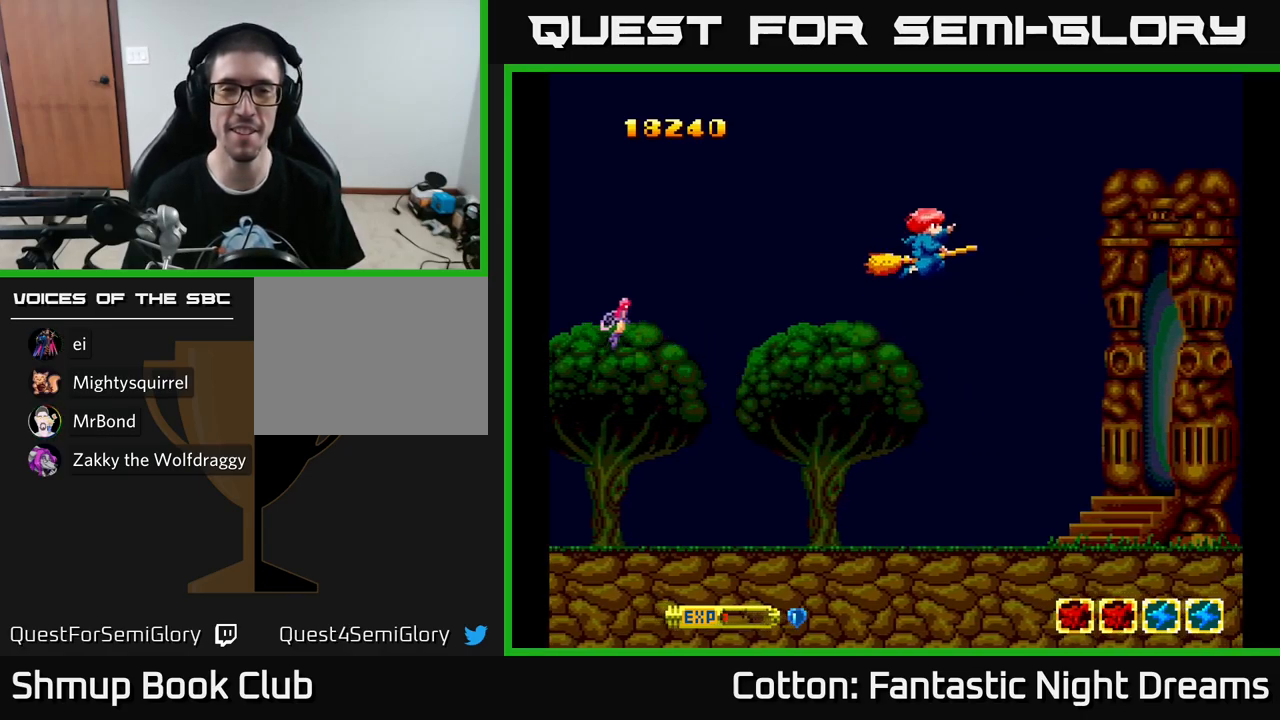
{"buttons": [], "left_stick": "center", "right_stick": "center", "events": [[17, "DPAD_DOWN", "down"], [267, "DPAD_DOWN", "up"], [334, "DPAD_LEFT", "down"], [500, "DPAD_LEFT", "up"]]}